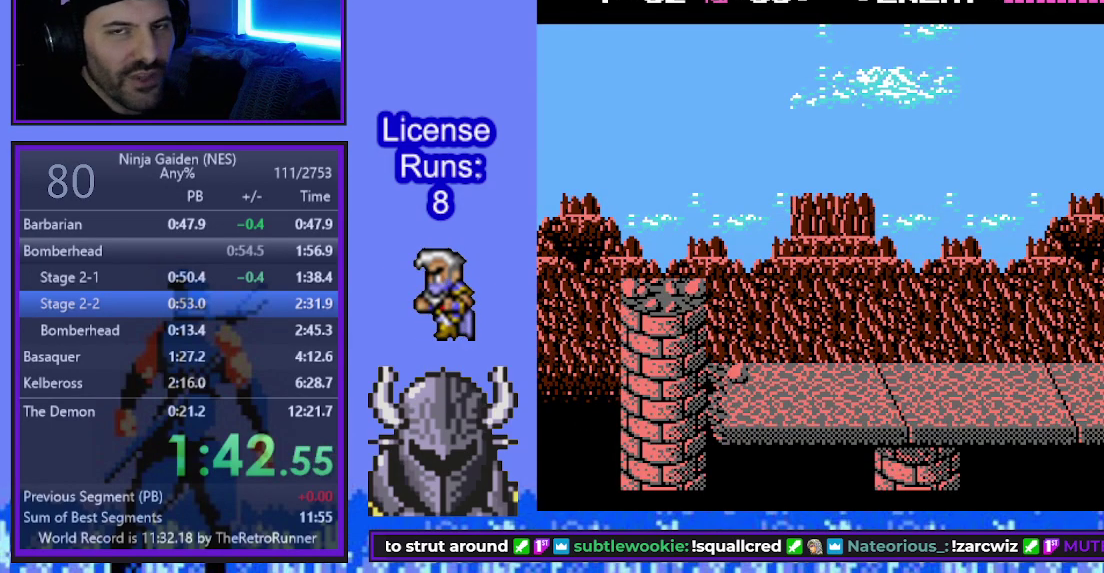
Gameplay with a controller (Xbox layout); each line is a JSON object with the inputs held at the frame after it (dt_ms = milliseconds from this image to that frame). "events" lists button and stick changes between this image and that frame as [ms after this image, input, new state], when the widget could be followed in between. Not read: L3 R3 left_stick right_stick.
{"dt_ms": 500, "buttons": ["DPAD_LEFT"], "events": []}
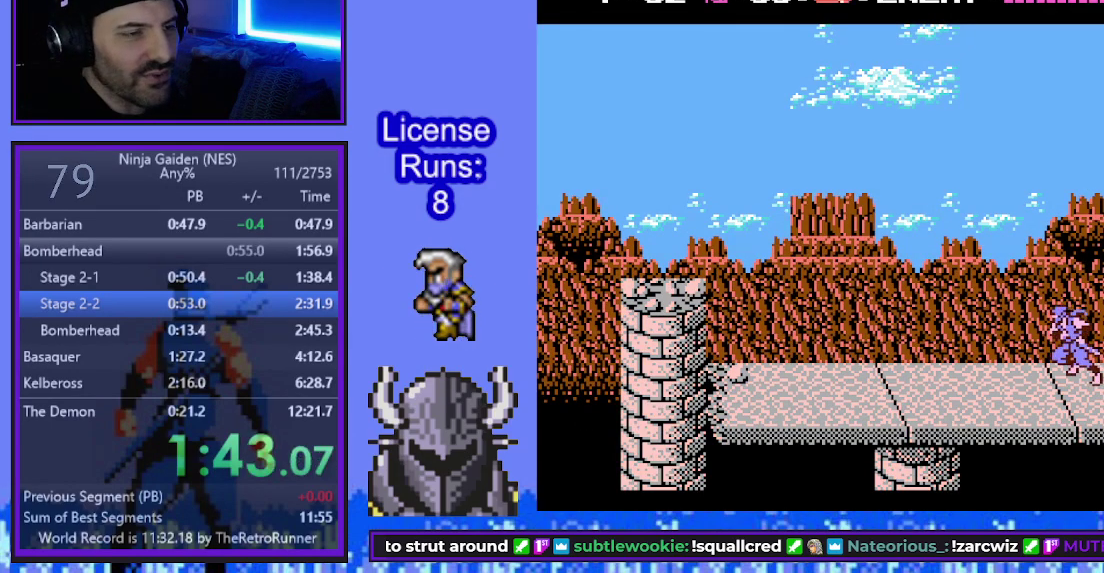
{"dt_ms": 500, "buttons": ["DPAD_LEFT"], "events": []}
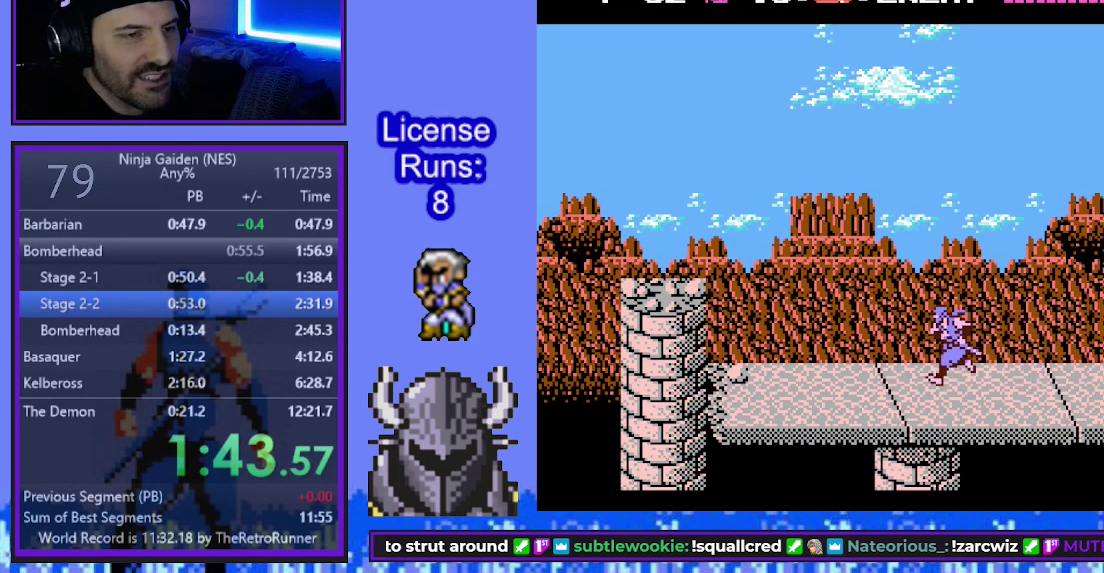
{"dt_ms": 500, "buttons": ["DPAD_LEFT"], "events": []}
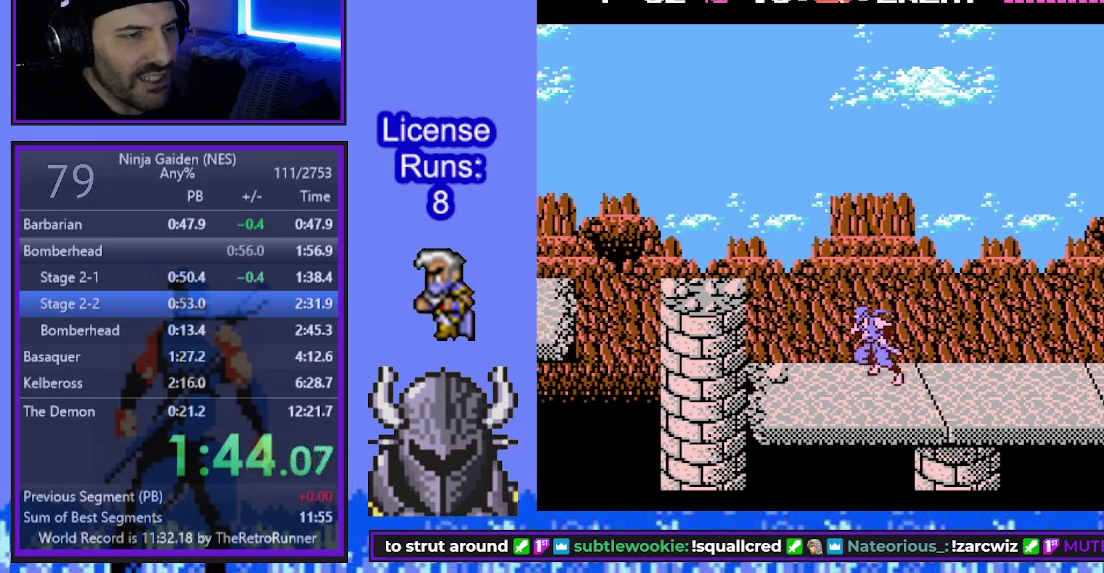
{"dt_ms": 500, "buttons": ["DPAD_LEFT"], "events": [[183, "B", "down"], [367, "B", "up"]]}
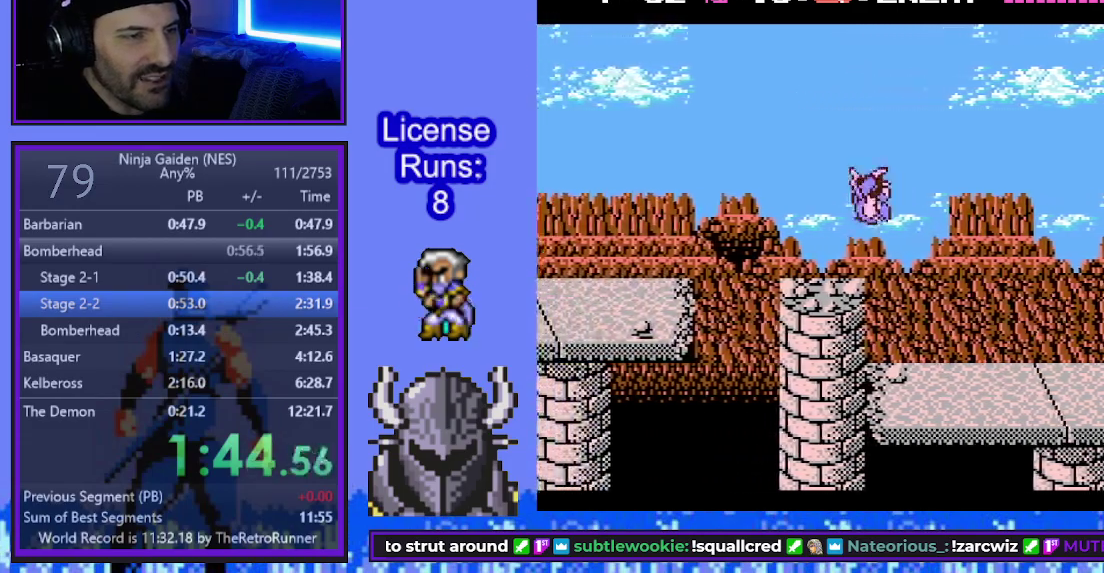
{"dt_ms": 500, "buttons": ["DPAD_LEFT"], "events": [[200, "DPAD_UP", "down"], [217, "DPAD_LEFT", "up"], [250, "A", "down"], [333, "DPAD_LEFT", "down"], [350, "DPAD_UP", "up"], [367, "A", "up"]]}
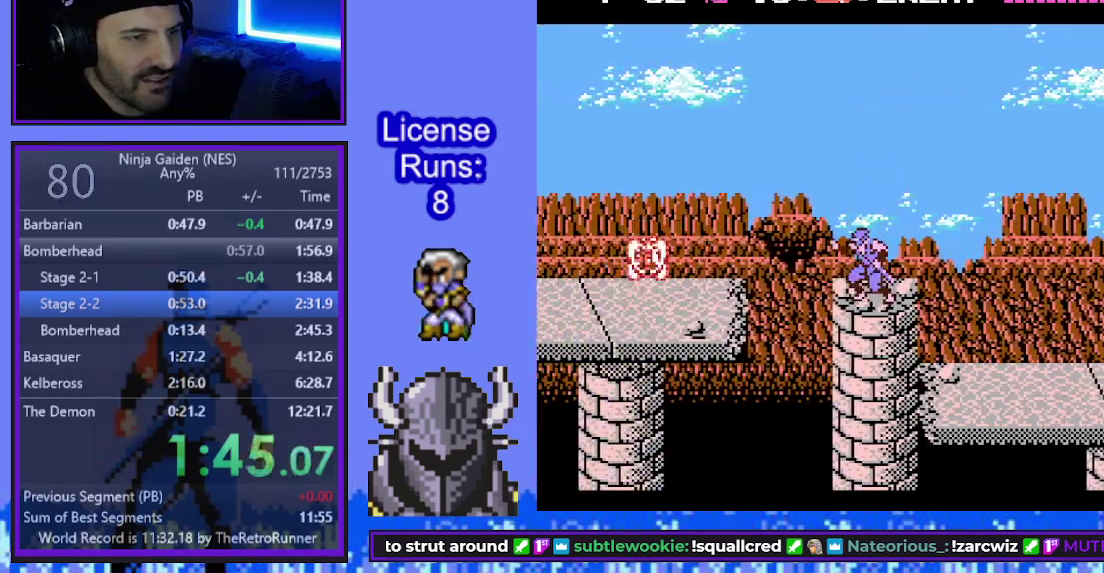
{"dt_ms": 500, "buttons": ["B", "DPAD_LEFT"], "events": [[100, "B", "down"]]}
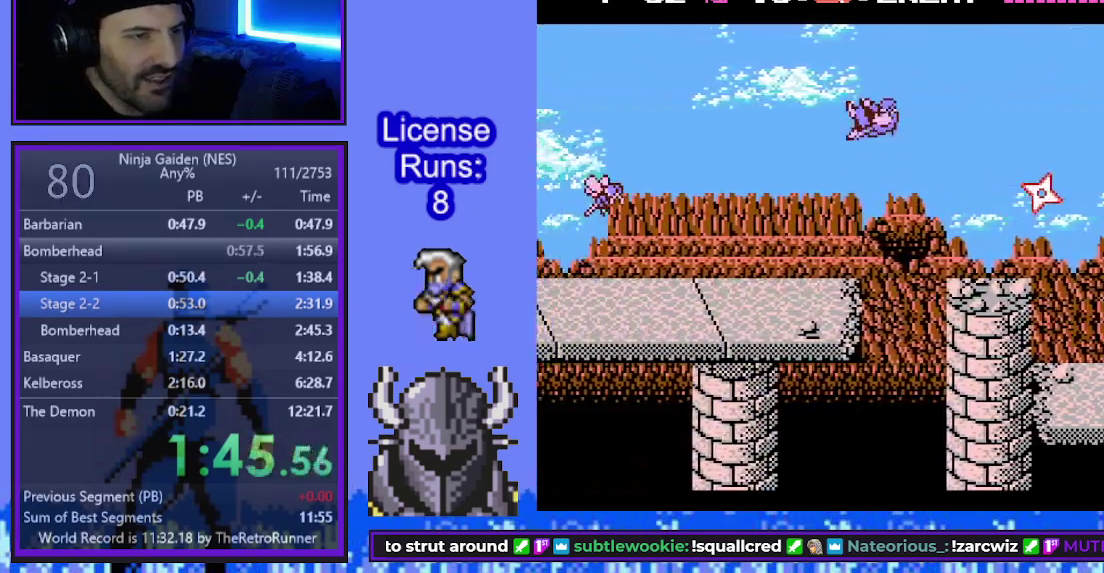
{"dt_ms": 500, "buttons": ["DPAD_LEFT"], "events": [[100, "B", "up"]]}
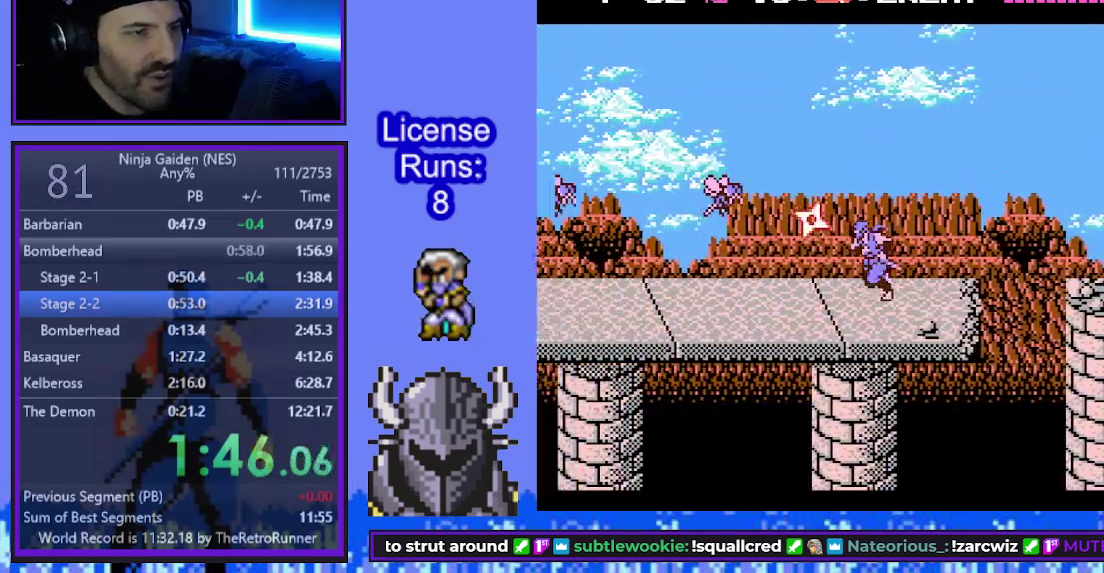
{"dt_ms": 500, "buttons": ["B", "DPAD_LEFT"], "events": [[483, "B", "down"]]}
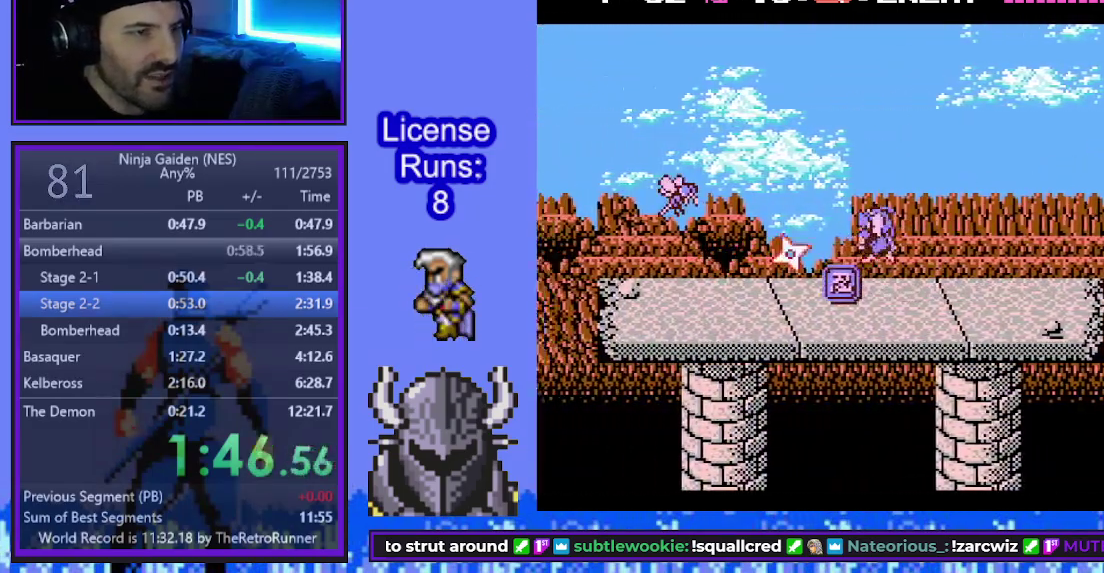
{"dt_ms": 500, "buttons": ["A", "DPAD_LEFT"], "events": [[167, "B", "up"], [500, "A", "down"]]}
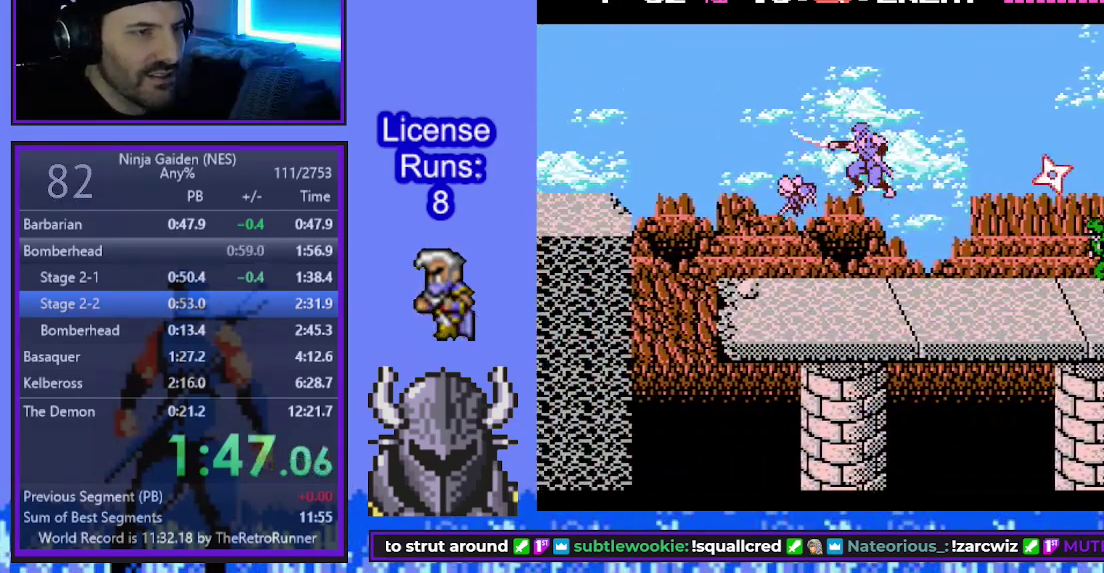
{"dt_ms": 500, "buttons": ["DPAD_UP", "DPAD_LEFT"], "events": [[50, "DPAD_UP", "down"], [117, "A", "up"]]}
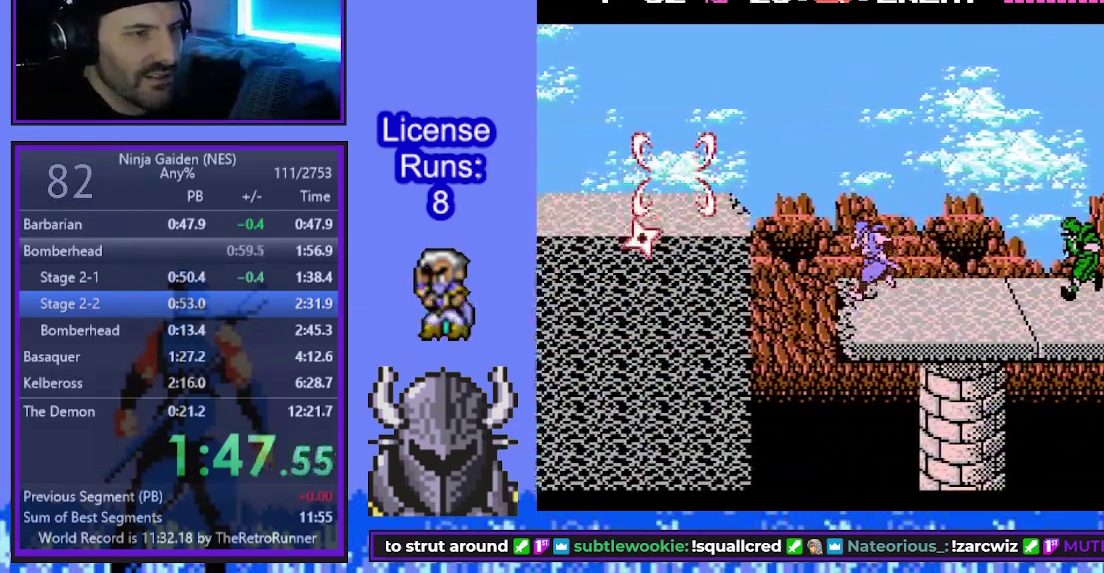
{"dt_ms": 500, "buttons": ["DPAD_UP", "DPAD_LEFT"], "events": [[100, "B", "down"], [333, "B", "up"]]}
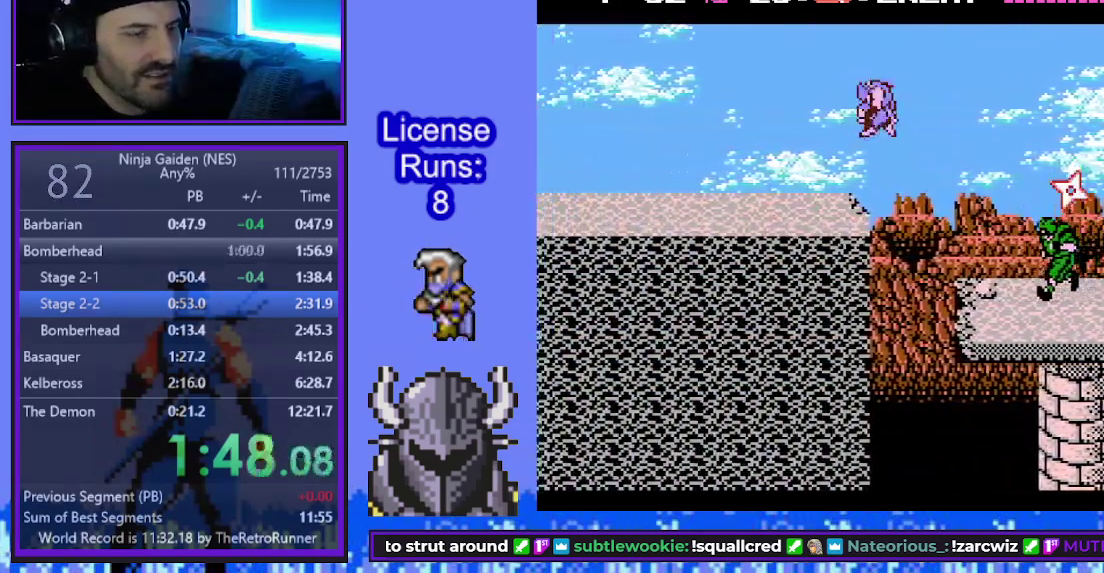
{"dt_ms": 500, "buttons": ["DPAD_UP", "DPAD_LEFT"], "events": []}
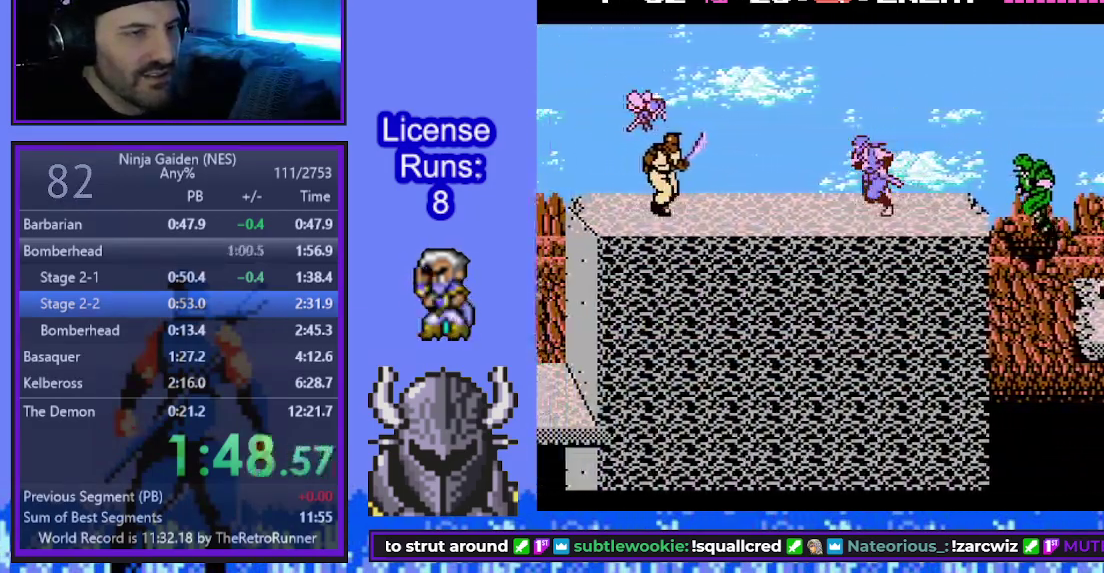
{"dt_ms": 500, "buttons": ["B", "DPAD_UP", "DPAD_LEFT"], "events": [[300, "B", "down"]]}
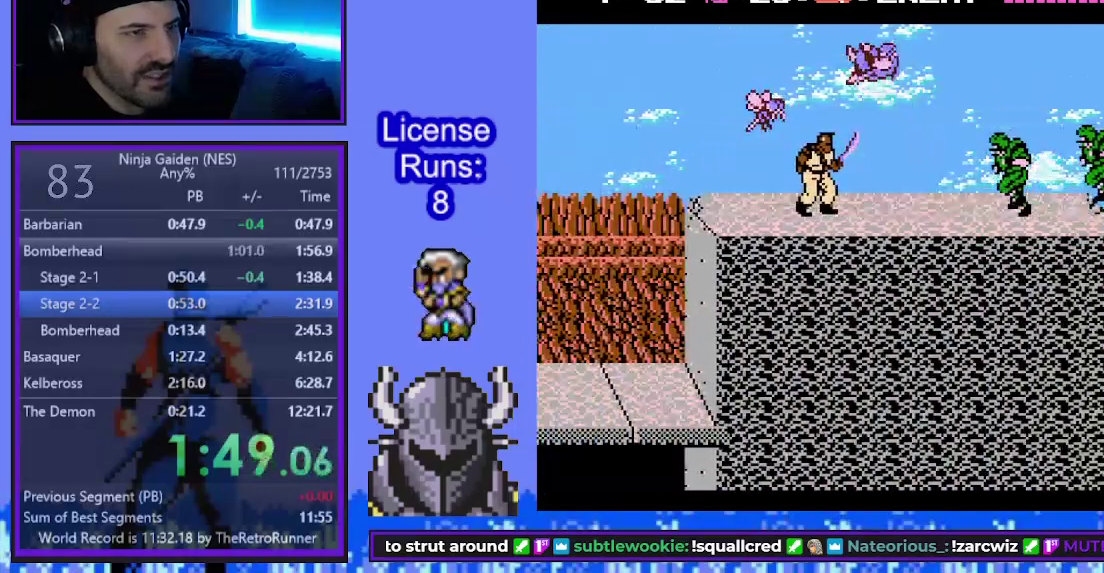
{"dt_ms": 500, "buttons": ["DPAD_UP", "DPAD_LEFT"], "events": [[17, "B", "up"]]}
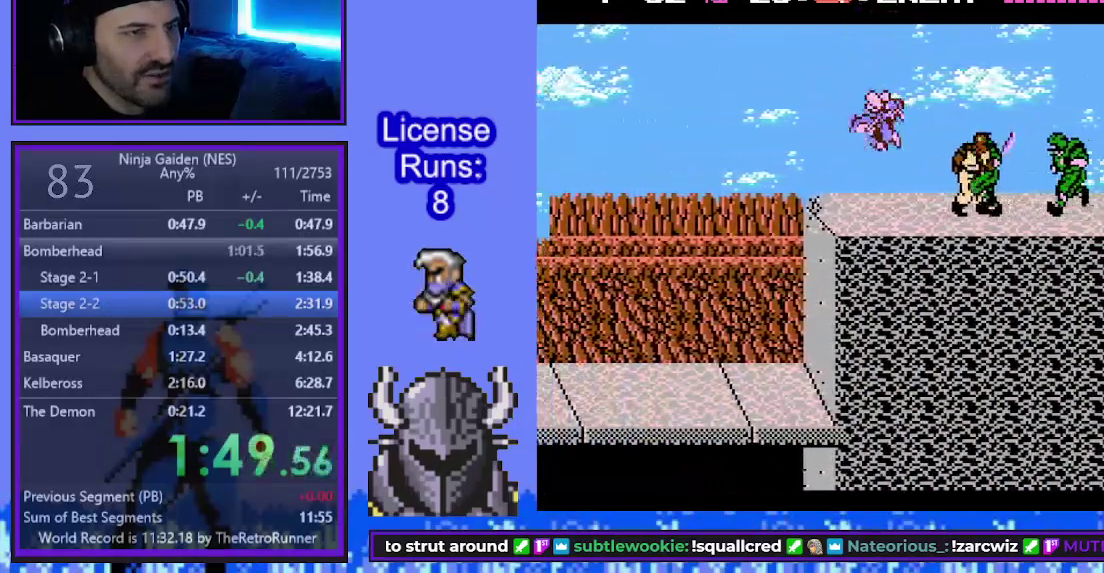
{"dt_ms": 500, "buttons": ["DPAD_LEFT"], "events": [[50, "B", "down"], [50, "DPAD_UP", "up"], [200, "B", "up"], [217, "DPAD_UP", "down"], [233, "DPAD_LEFT", "up"], [267, "A", "down"], [333, "DPAD_LEFT", "down"], [350, "A", "up"], [350, "DPAD_UP", "up"]]}
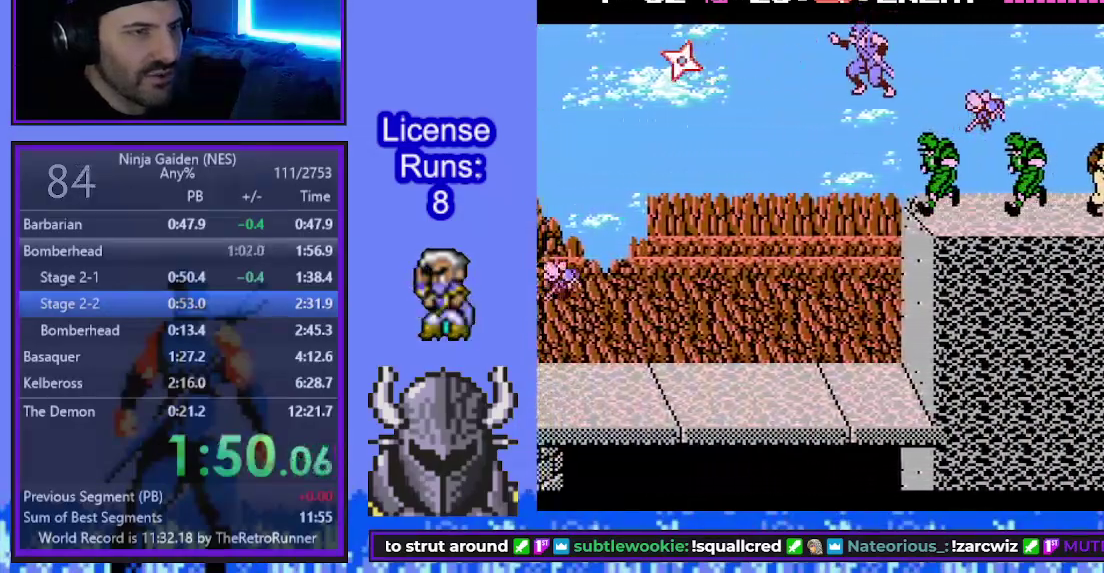
{"dt_ms": 500, "buttons": ["DPAD_LEFT"], "events": []}
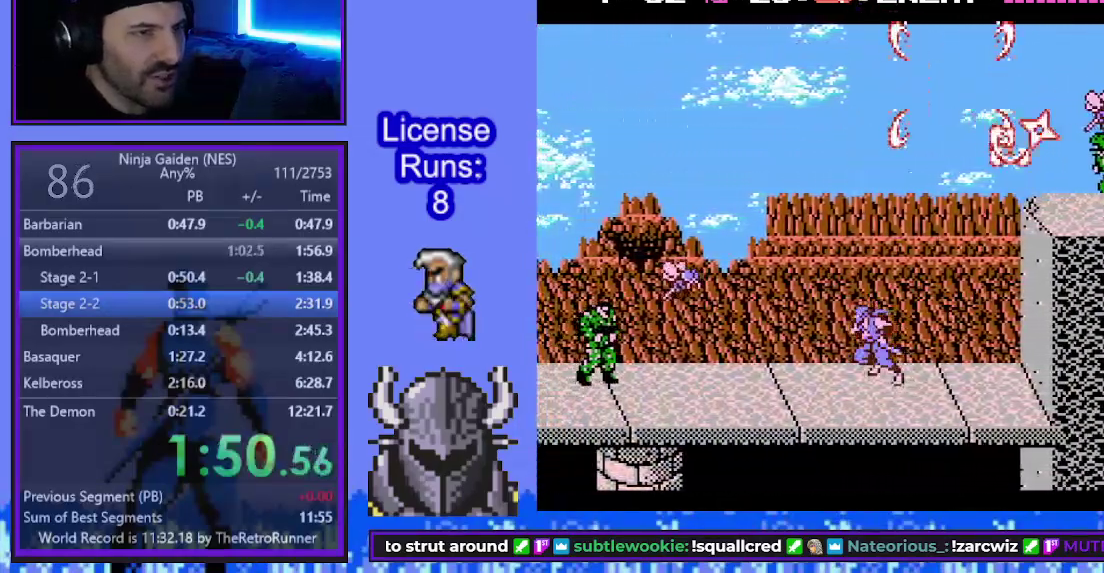
{"dt_ms": 500, "buttons": ["DPAD_LEFT"], "events": []}
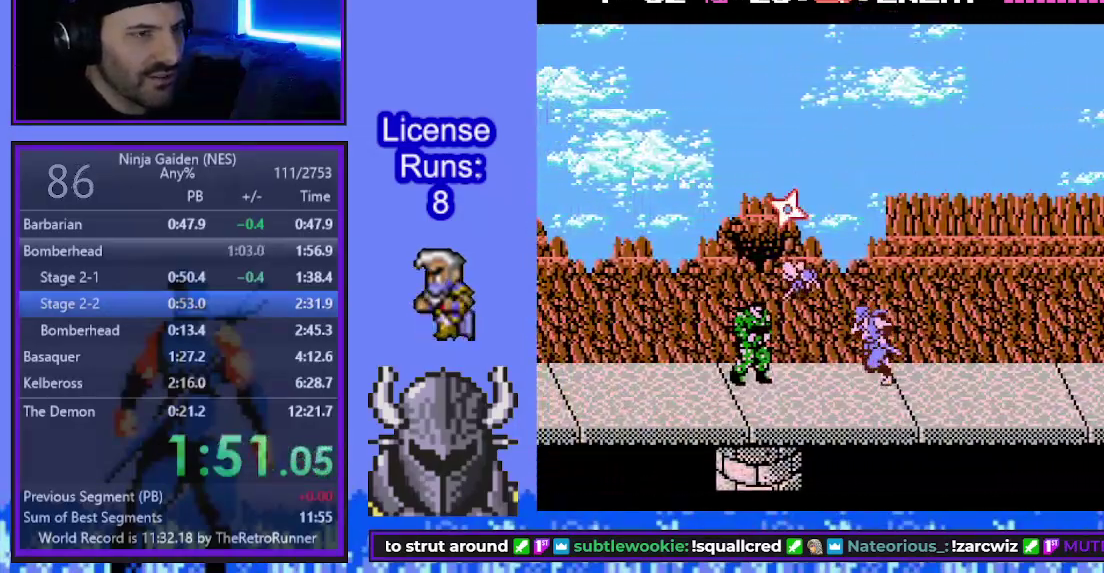
{"dt_ms": 500, "buttons": ["DPAD_UP", "DPAD_LEFT"], "events": [[217, "B", "down"], [233, "A", "down"], [250, "DPAD_UP", "down"], [417, "A", "up"], [417, "B", "up"]]}
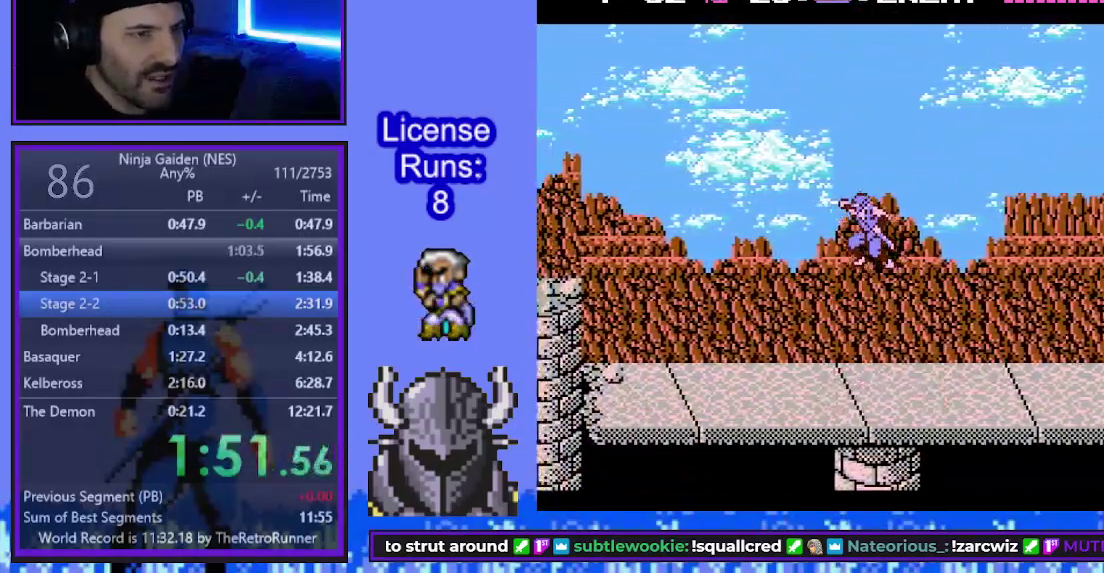
{"dt_ms": 500, "buttons": ["DPAD_UP", "DPAD_LEFT"], "events": []}
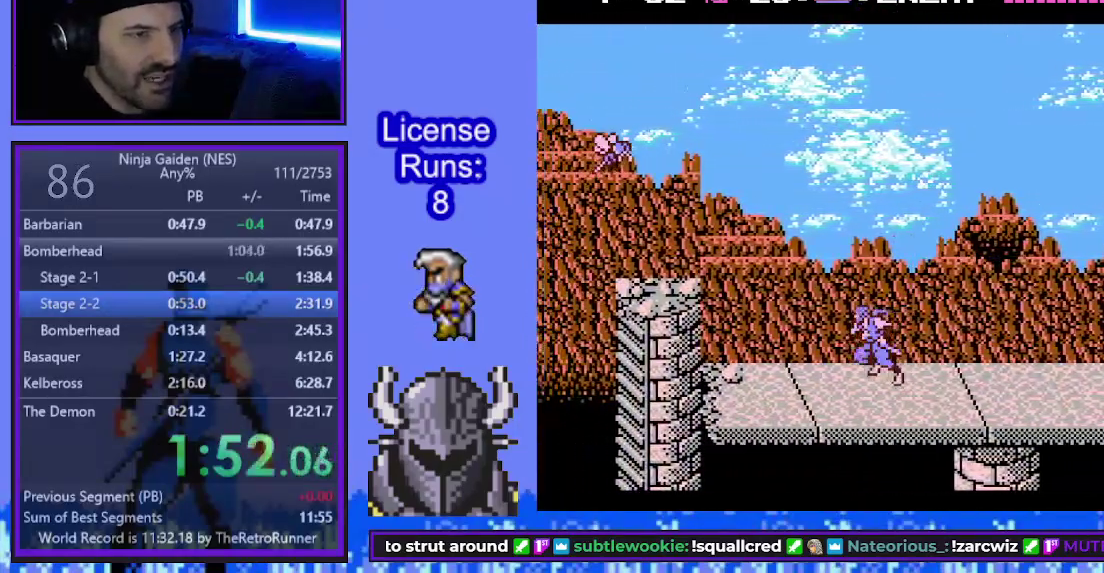
{"dt_ms": 500, "buttons": ["DPAD_UP", "DPAD_LEFT"], "events": [[217, "B", "down"], [467, "B", "up"]]}
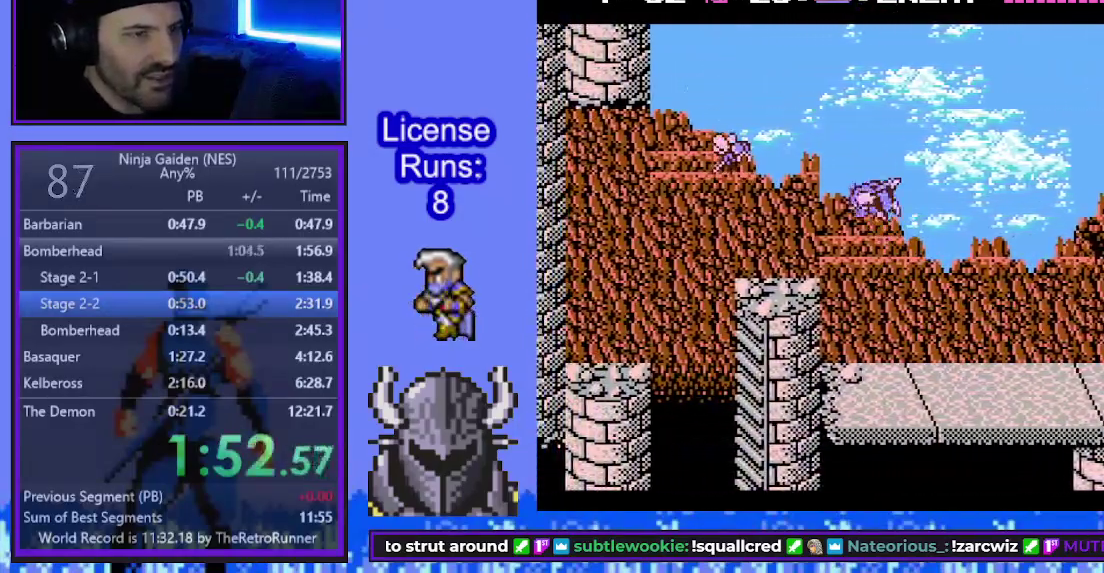
{"dt_ms": 500, "buttons": ["DPAD_UP", "DPAD_LEFT"], "events": []}
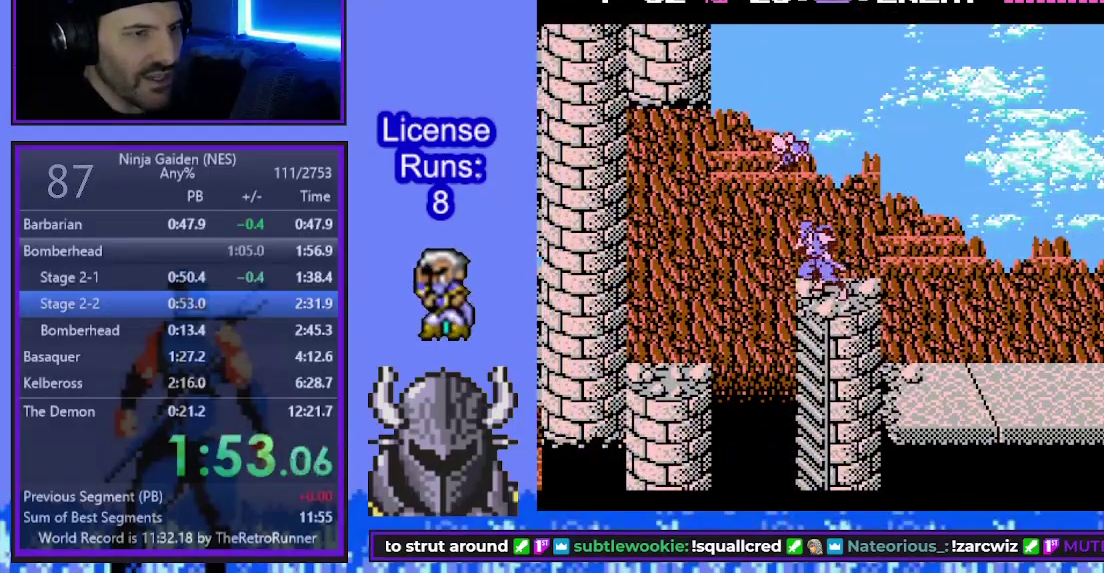
{"dt_ms": 500, "buttons": [], "events": [[183, "DPAD_LEFT", "up"], [183, "DPAD_UP", "up"]]}
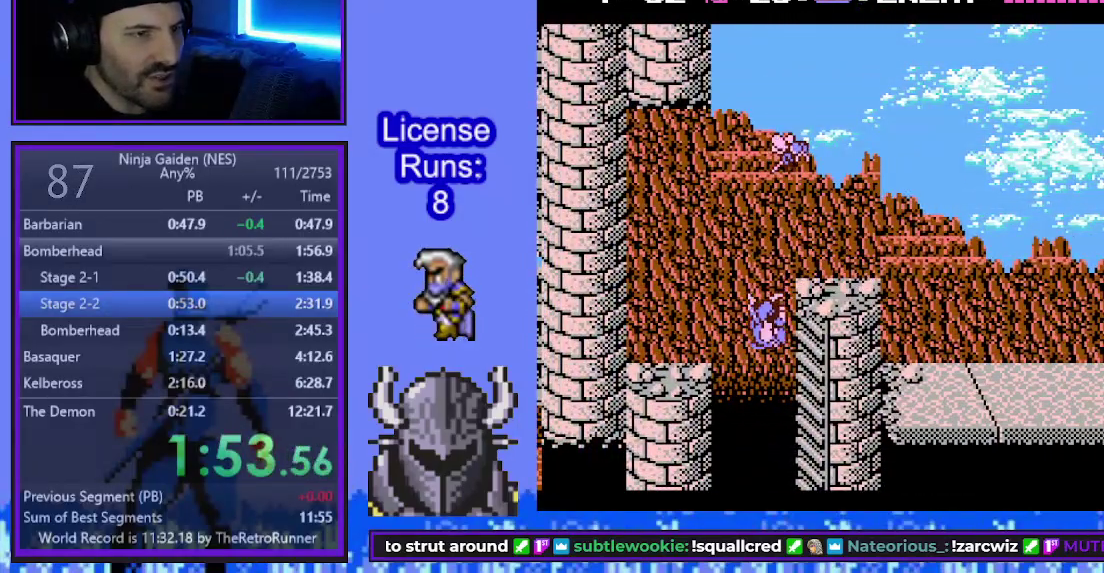
{"dt_ms": 500, "buttons": ["DPAD_DOWN", "DPAD_RIGHT"], "events": [[33, "DPAD_RIGHT", "down"], [50, "DPAD_DOWN", "down"]]}
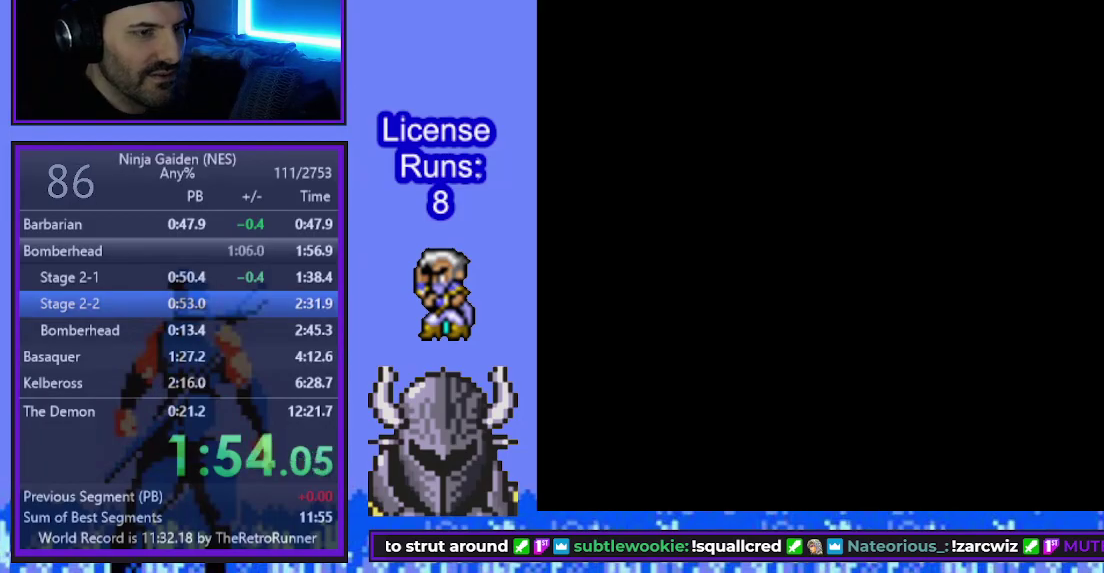
{"dt_ms": 500, "buttons": ["DPAD_DOWN", "DPAD_RIGHT"], "events": []}
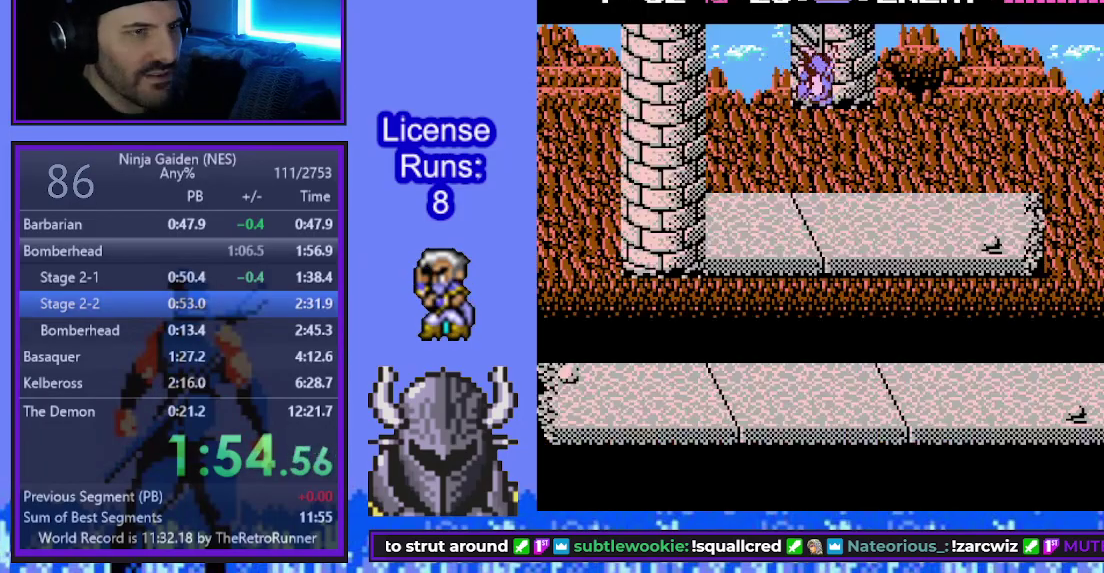
{"dt_ms": 500, "buttons": ["DPAD_RIGHT"], "events": [[150, "DPAD_DOWN", "up"], [383, "B", "down"], [500, "B", "up"]]}
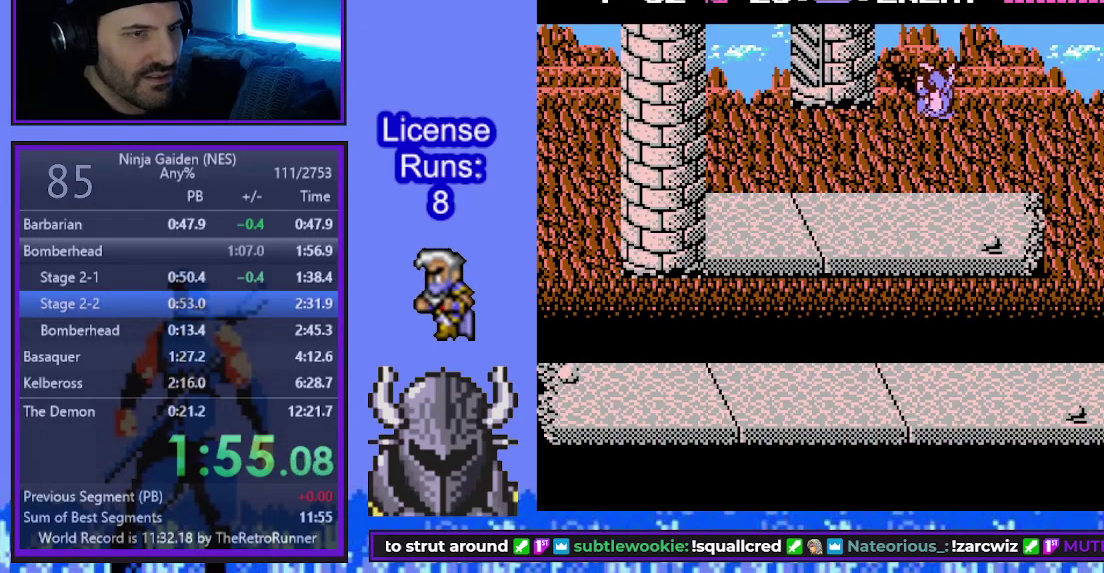
{"dt_ms": 500, "buttons": ["DPAD_RIGHT"], "events": []}
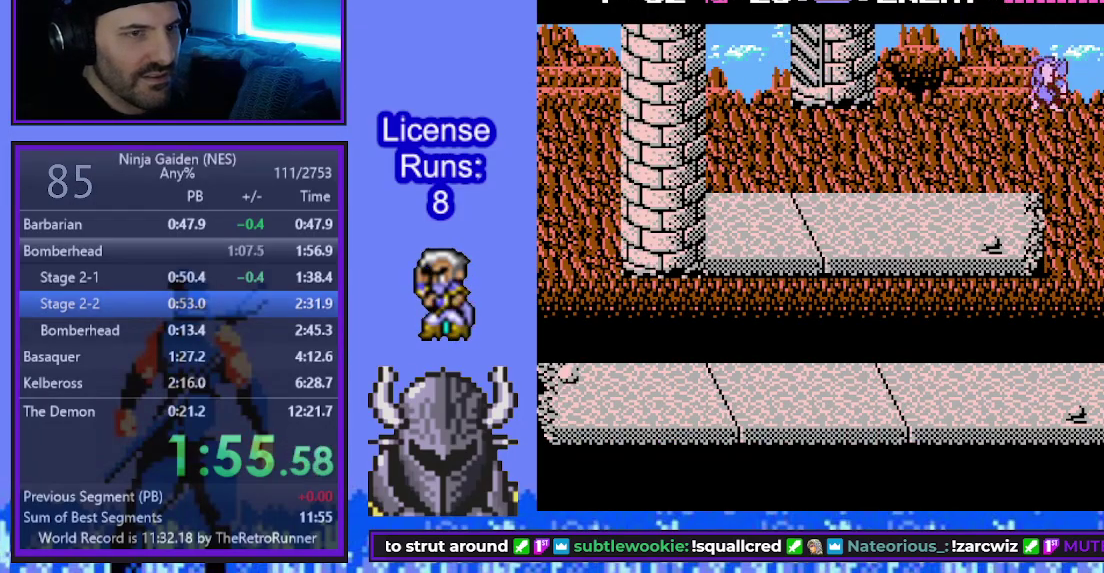
{"dt_ms": 500, "buttons": ["DPAD_LEFT"], "events": [[67, "DPAD_RIGHT", "up"], [200, "DPAD_LEFT", "down"]]}
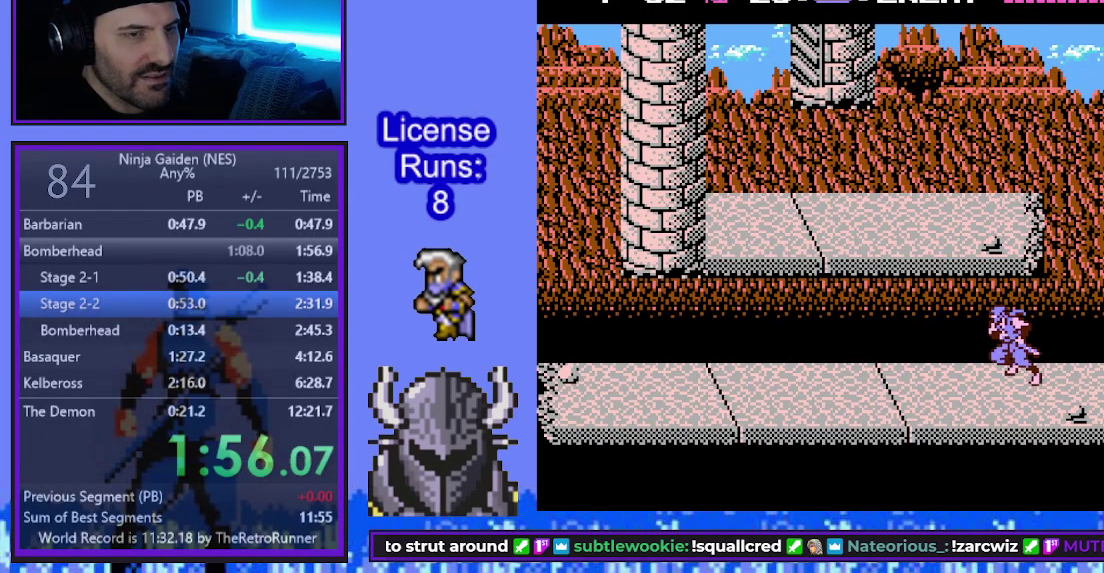
{"dt_ms": 1000, "buttons": ["DPAD_LEFT"], "events": []}
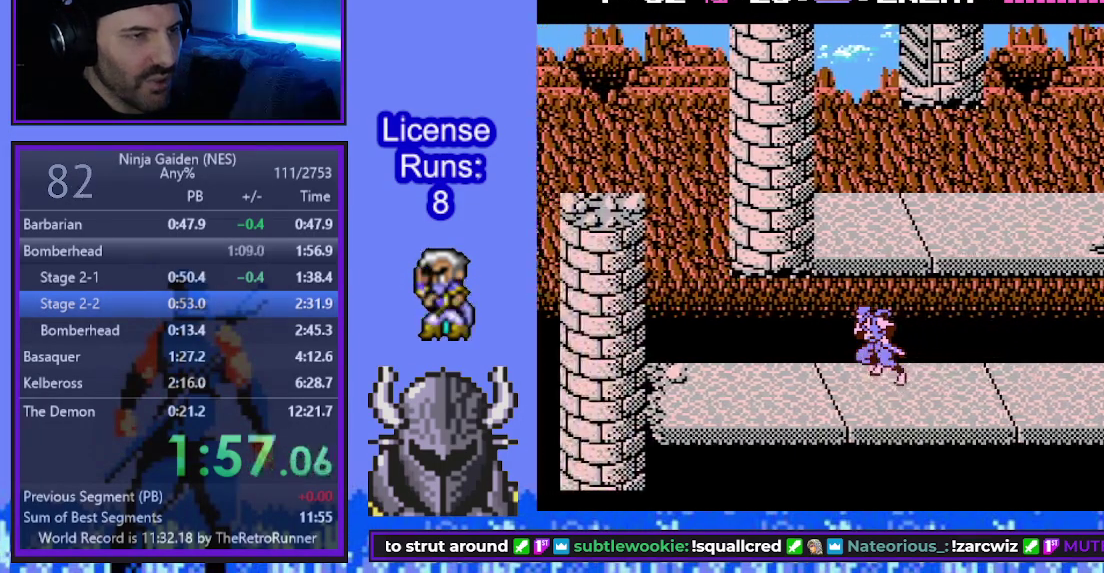
{"dt_ms": 500, "buttons": ["B", "DPAD_LEFT"], "events": [[500, "B", "down"]]}
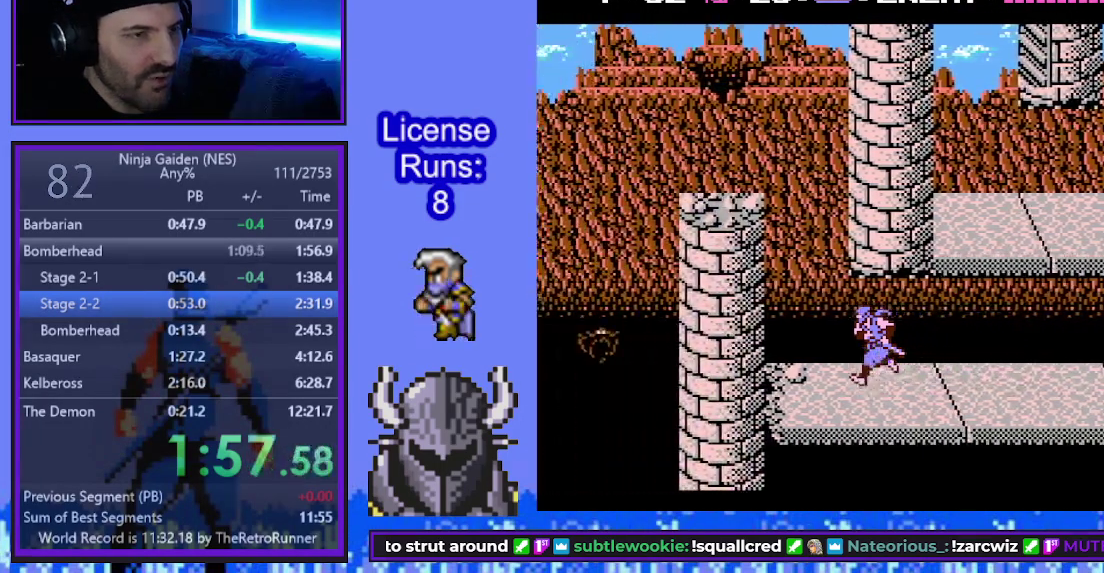
{"dt_ms": 500, "buttons": ["B", "DPAD_RIGHT"], "events": [[433, "DPAD_LEFT", "up"], [433, "DPAD_RIGHT", "down"]]}